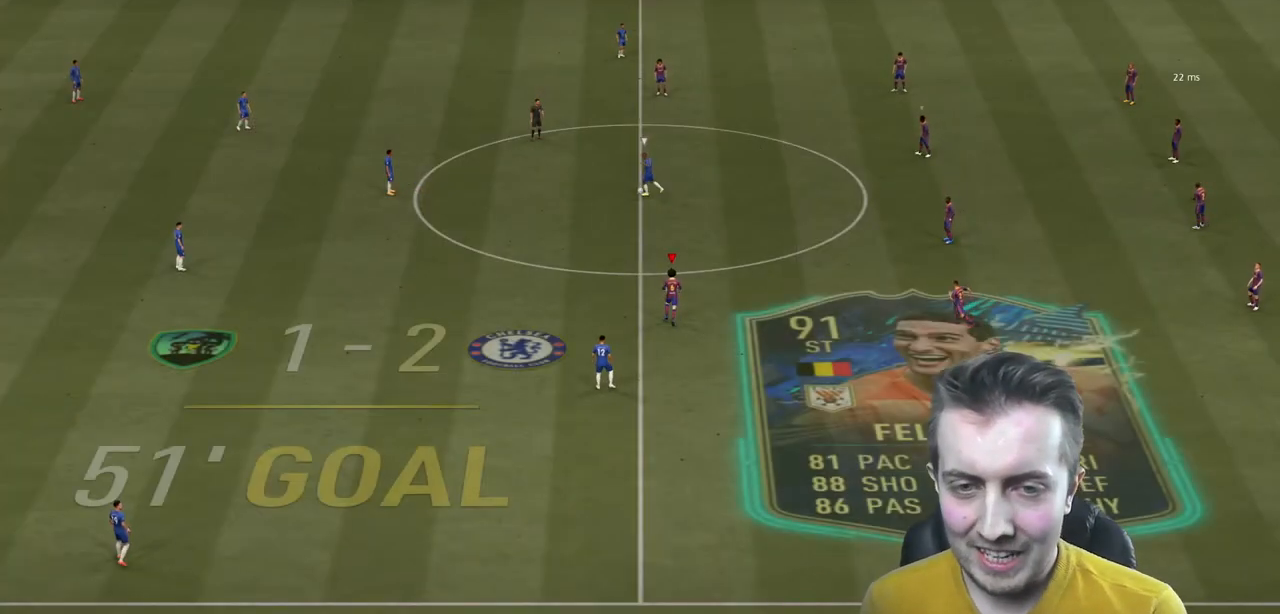
Gameplay with a controller (Xbox layout); each line is a JSON object with the inputs held at the frame after it. "events" lists button and stick changes between this image and that frame as [ms after this image, input, new state], when the widget could be followed in between. Not read: L3 R3.
{"buttons": ["R2"], "left_stick": "up-left", "right_stick": "center", "events": []}
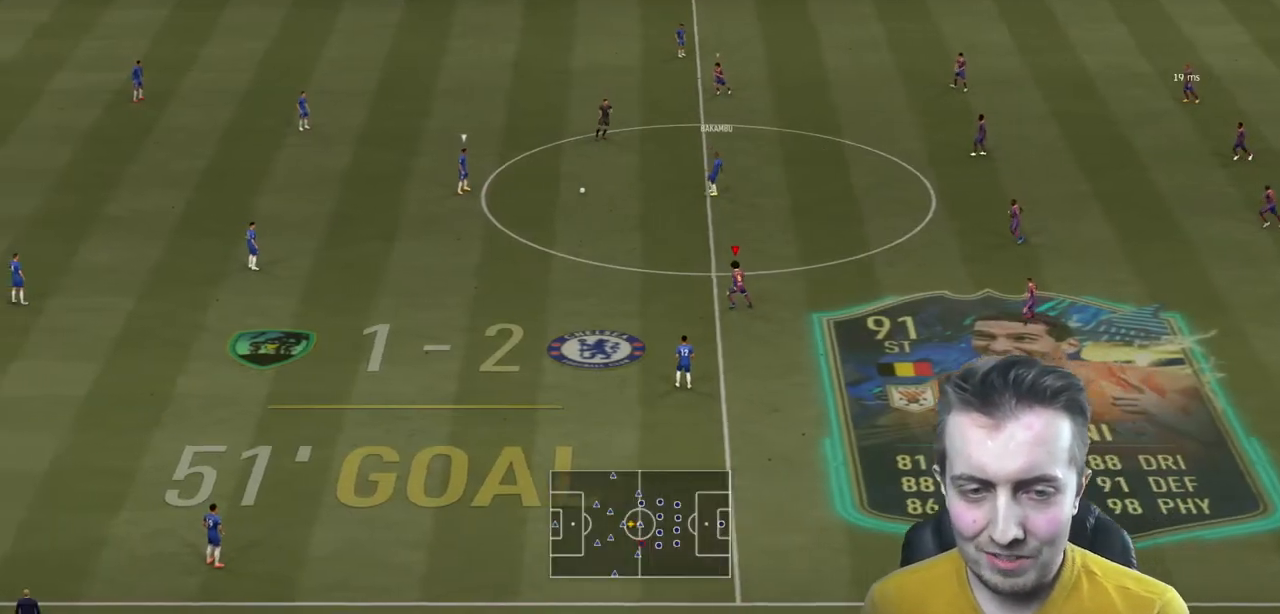
{"buttons": ["R2"], "left_stick": "up-left", "right_stick": "center", "events": []}
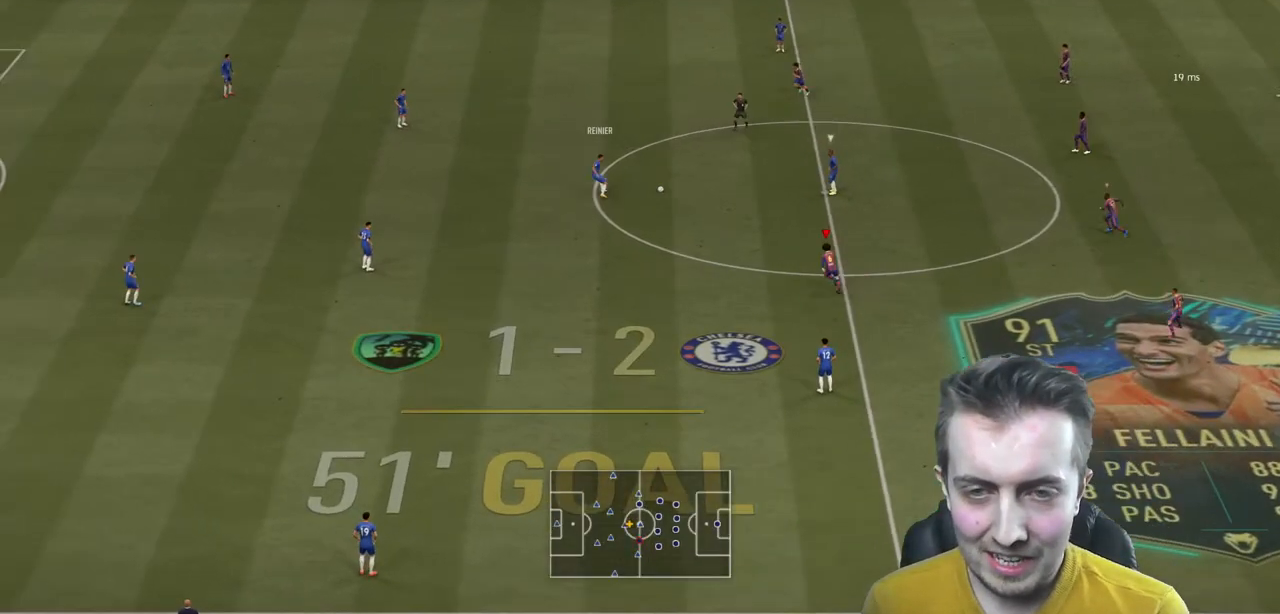
{"buttons": ["R2"], "left_stick": "up-left", "right_stick": "center", "events": []}
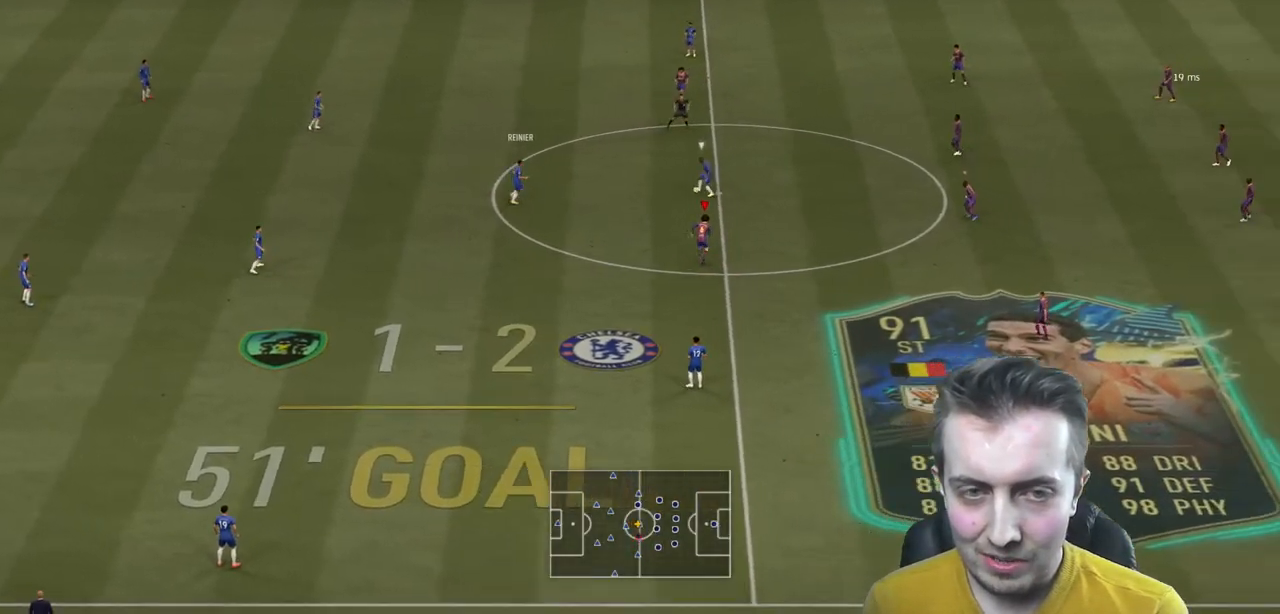
{"buttons": ["R2"], "left_stick": "left", "right_stick": "center", "events": [[334, "L2", "down"], [400, "L2", "up"], [467, "left_stick", "left"]]}
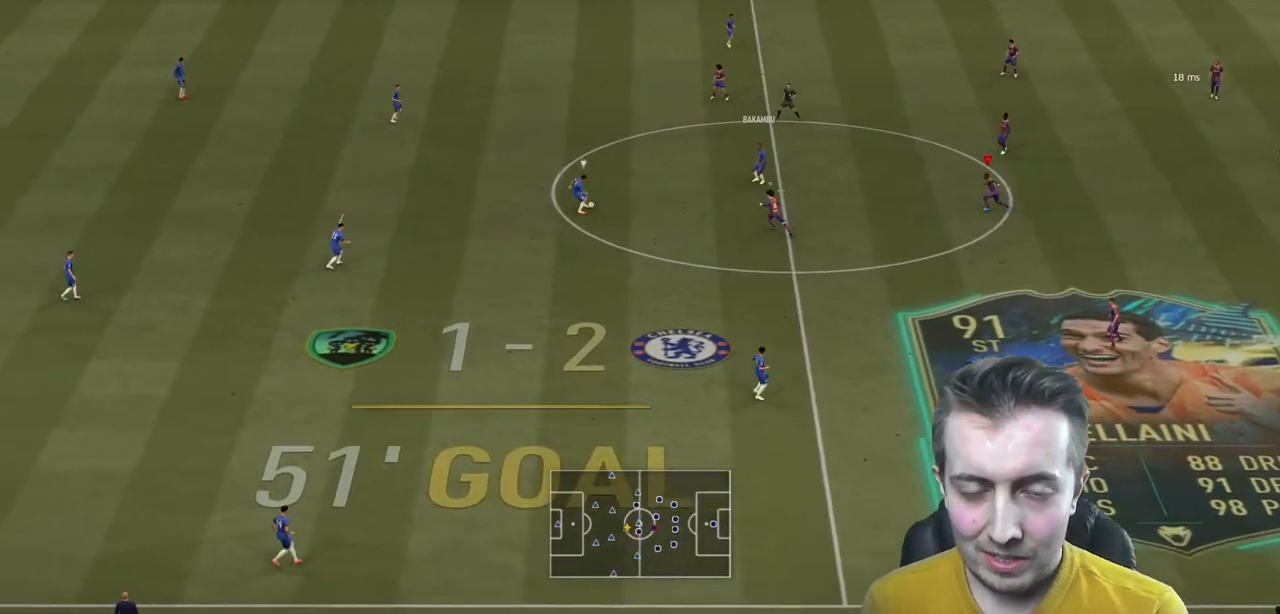
{"buttons": ["R2"], "left_stick": "left", "right_stick": "center", "events": []}
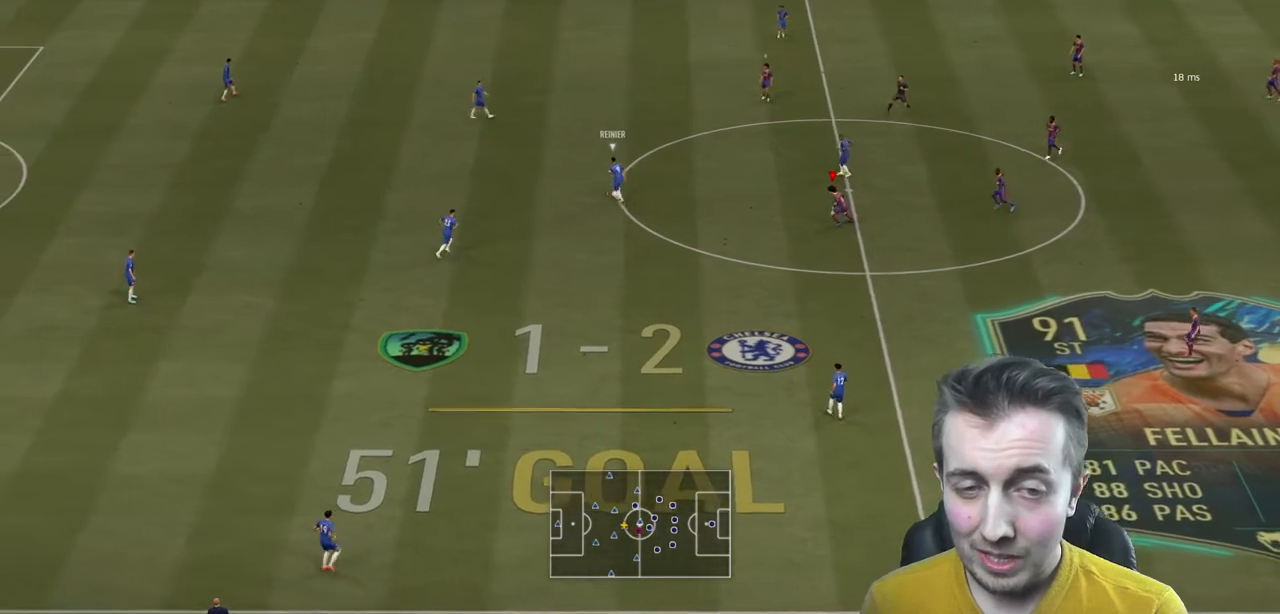
{"buttons": ["R2"], "left_stick": "left", "right_stick": "center", "events": []}
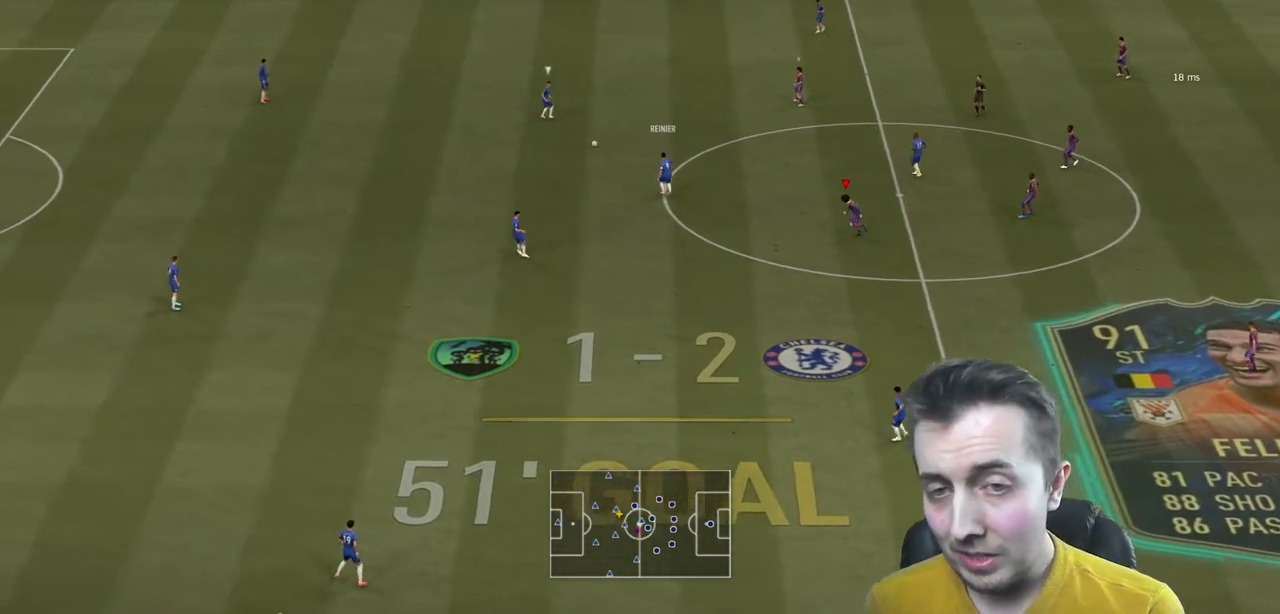
{"buttons": ["R2"], "left_stick": "left", "right_stick": "center", "events": [[167, "L2", "down"], [234, "L2", "up"]]}
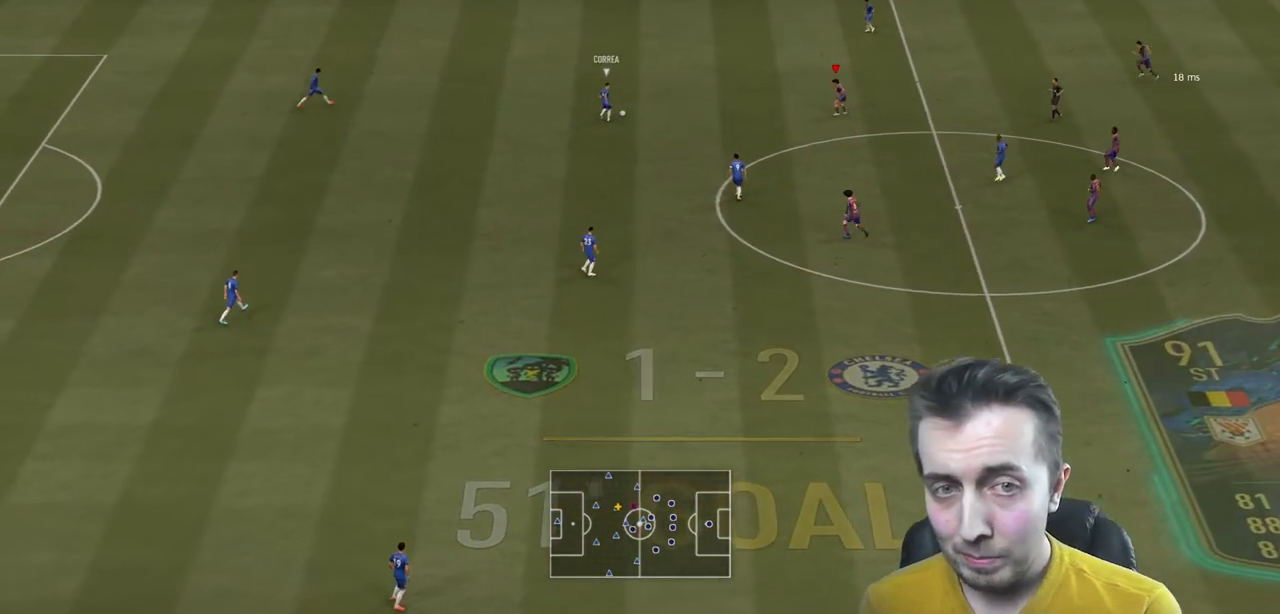
{"buttons": ["R2"], "left_stick": "left", "right_stick": "center", "events": []}
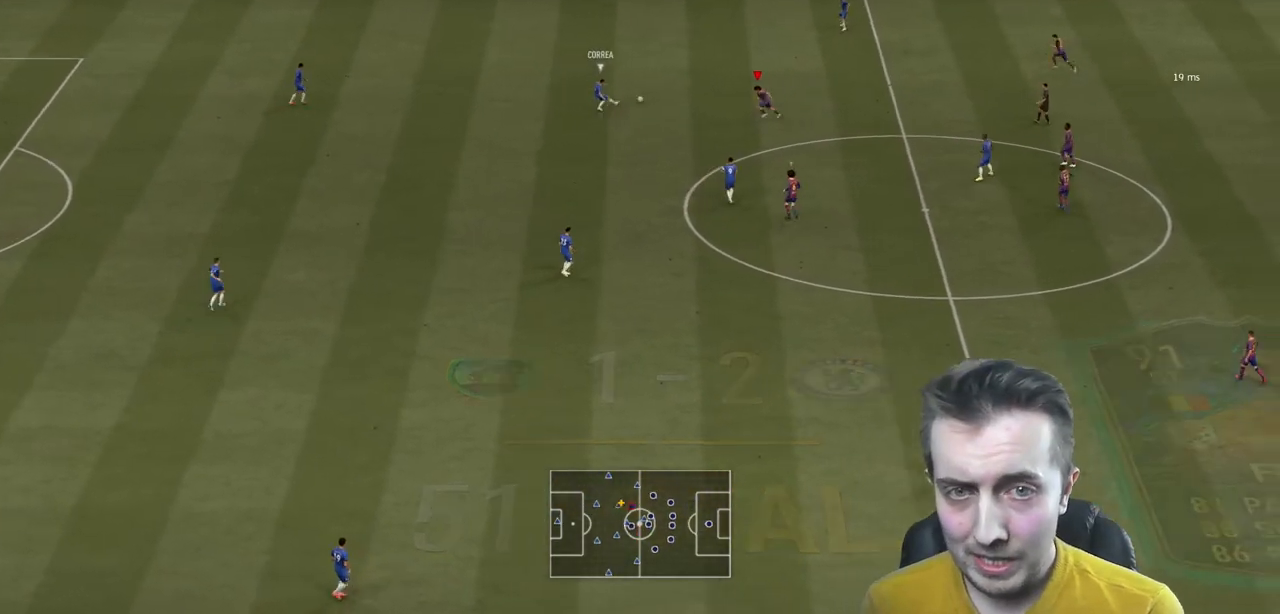
{"buttons": ["L2", "R2"], "left_stick": "up", "right_stick": "center", "events": [[101, "left_stick", "up-left"], [134, "L2", "down"], [501, "left_stick", "up"]]}
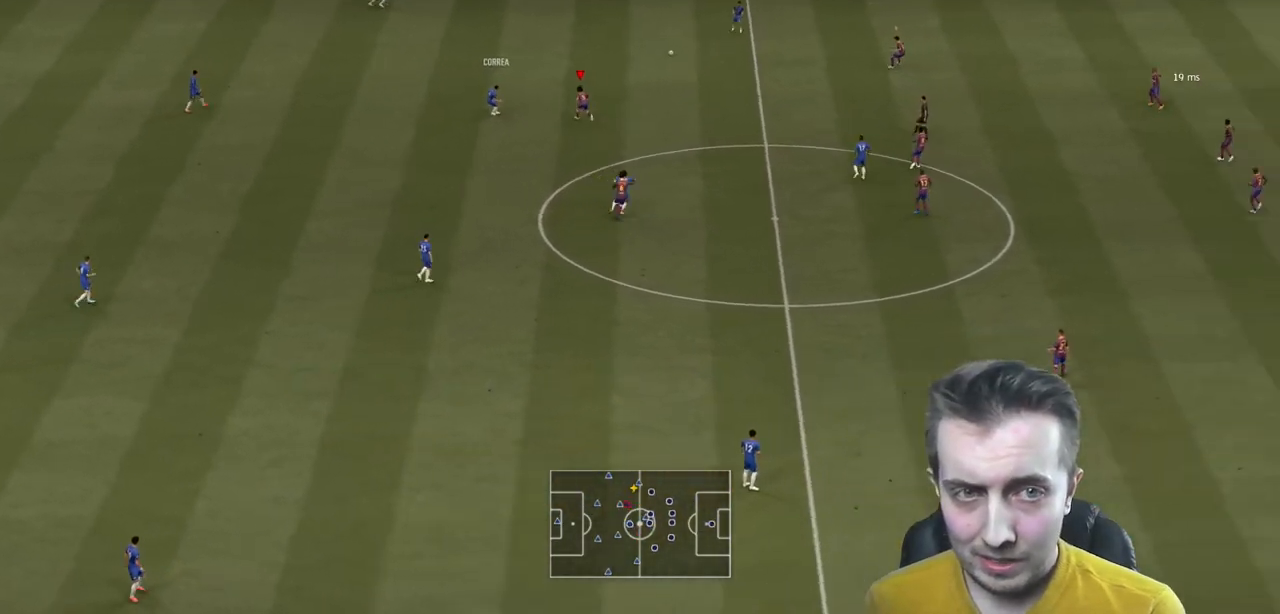
{"buttons": ["R2"], "left_stick": "up-left", "right_stick": "center", "events": [[133, "L2", "up"], [133, "left_stick", "down"], [234, "left_stick", "left"], [300, "L1", "down"], [300, "L2", "down"], [367, "L1", "up"], [367, "L2", "up"], [434, "left_stick", "up-left"]]}
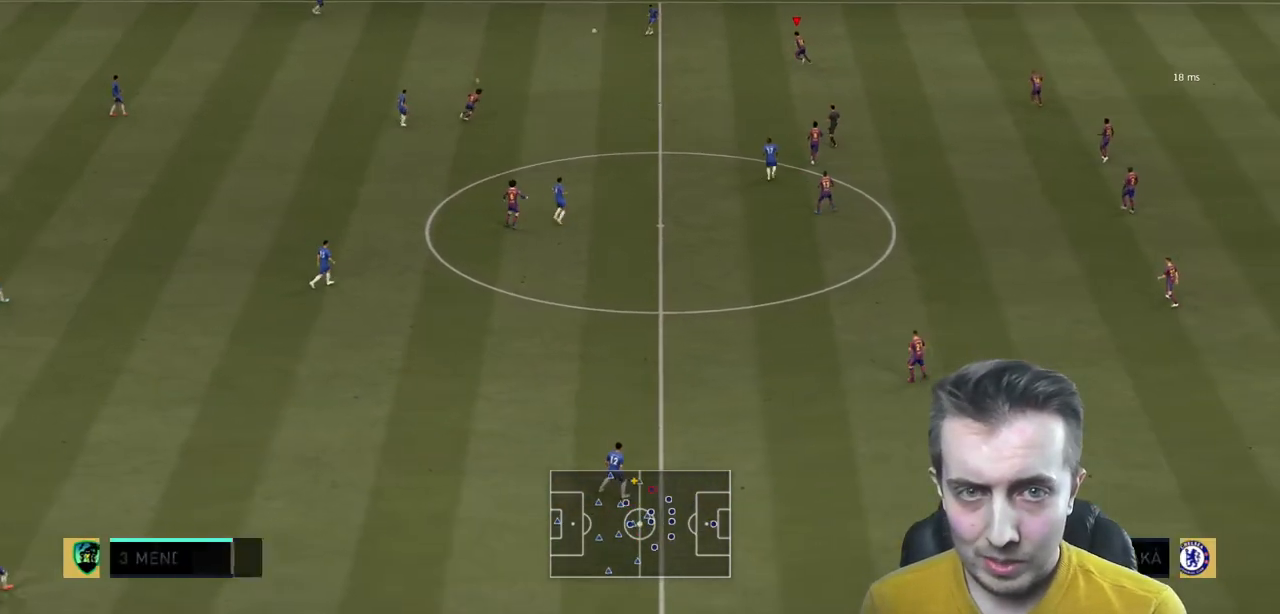
{"buttons": ["L2", "R2"], "left_stick": "left", "right_stick": "center", "events": [[101, "L2", "down"], [201, "L2", "up"], [334, "left_stick", "left"], [401, "L2", "down"]]}
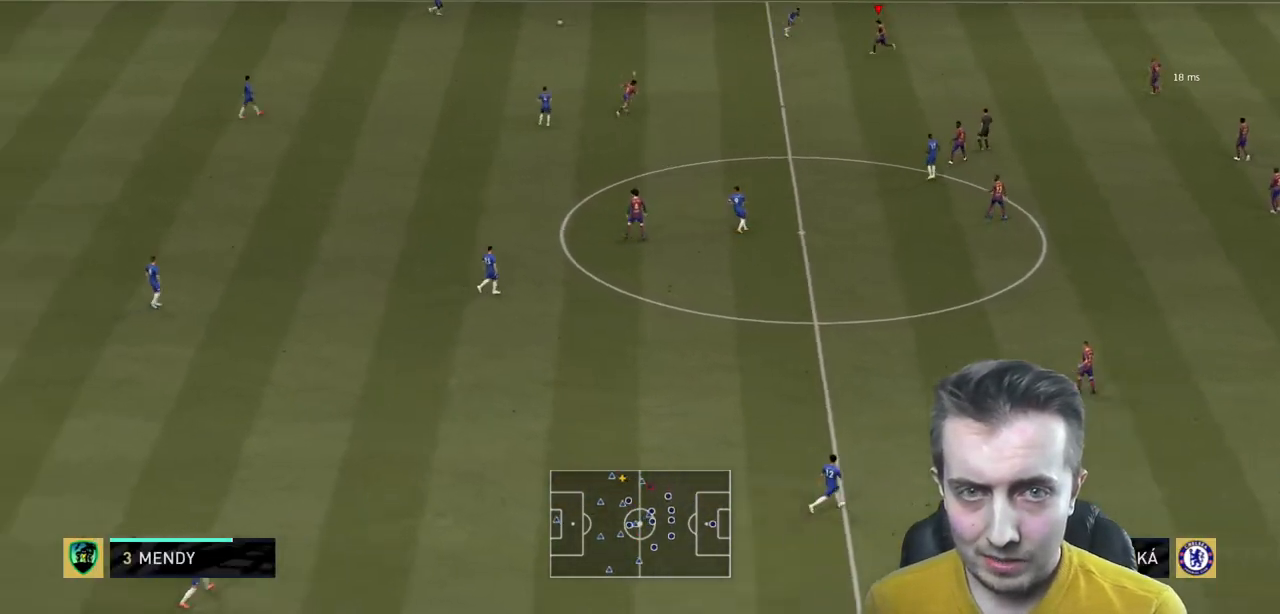
{"buttons": ["L2", "R2"], "left_stick": "up", "right_stick": "center", "events": [[33, "L2", "up"], [300, "L2", "down"], [300, "left_stick", "up-left"], [334, "R2", "up"], [467, "left_stick", "up"], [500, "R2", "down"]]}
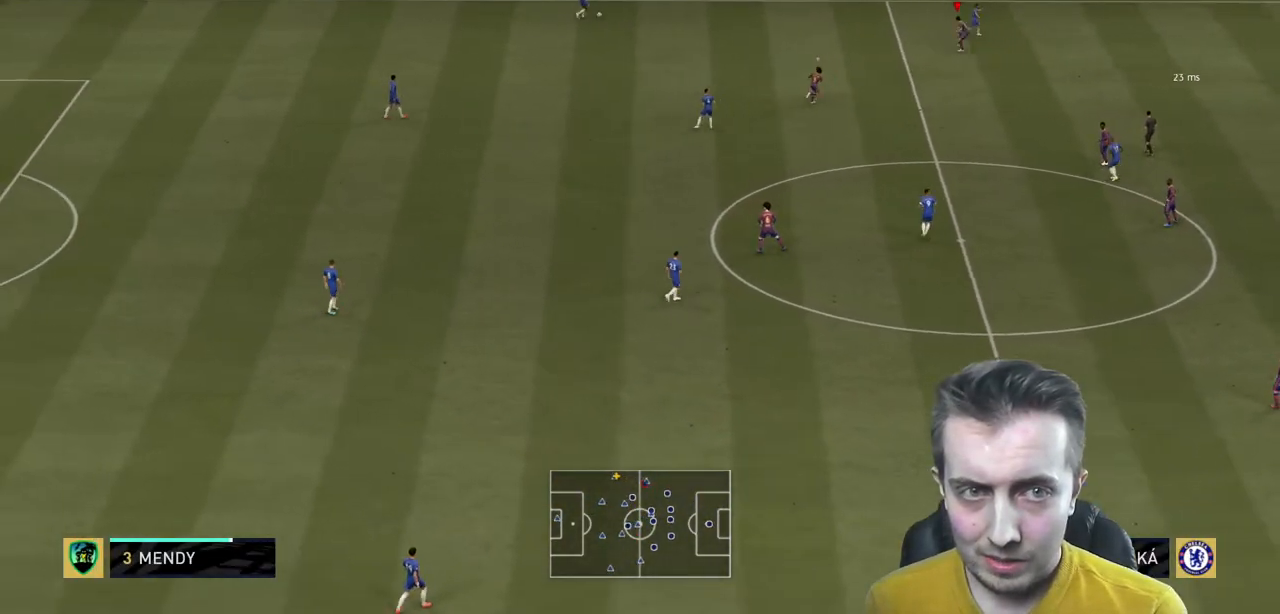
{"buttons": ["L2", "R2"], "left_stick": "center", "right_stick": "center", "events": [[301, "left_stick", "center"]]}
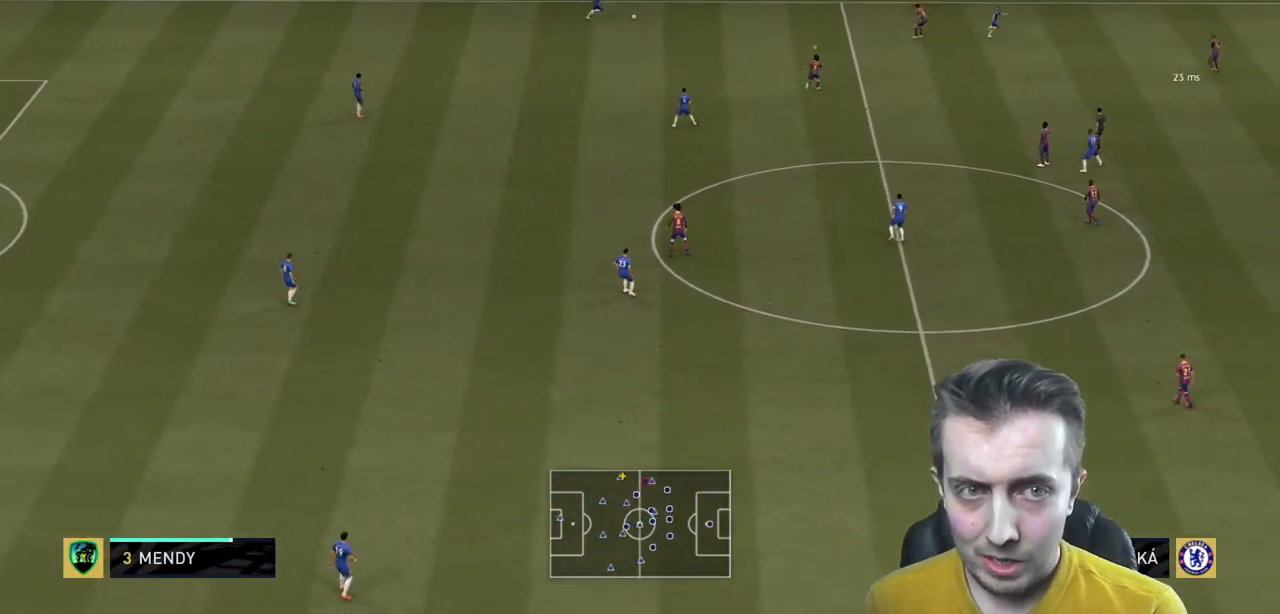
{"buttons": ["R2"], "left_stick": "down", "right_stick": "center", "events": [[33, "left_stick", "down"], [234, "R2", "up"], [334, "L2", "up"], [334, "R2", "down"]]}
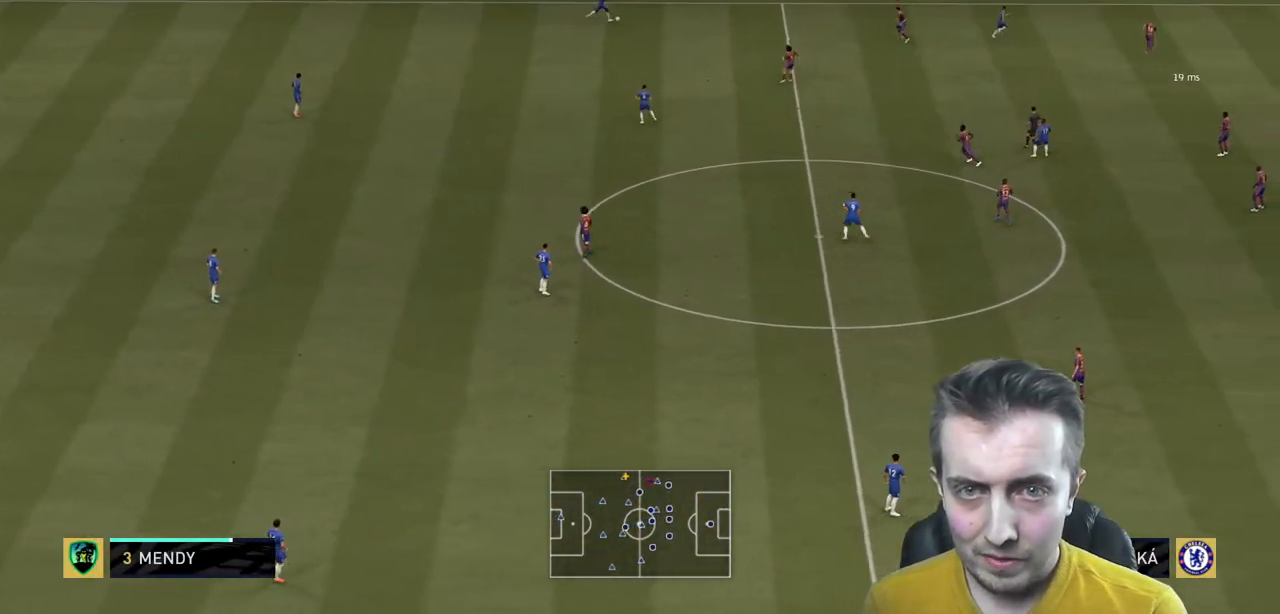
{"buttons": ["L2", "R2"], "left_stick": "center", "right_stick": "center", "events": [[67, "left_stick", "center"], [134, "L2", "down"]]}
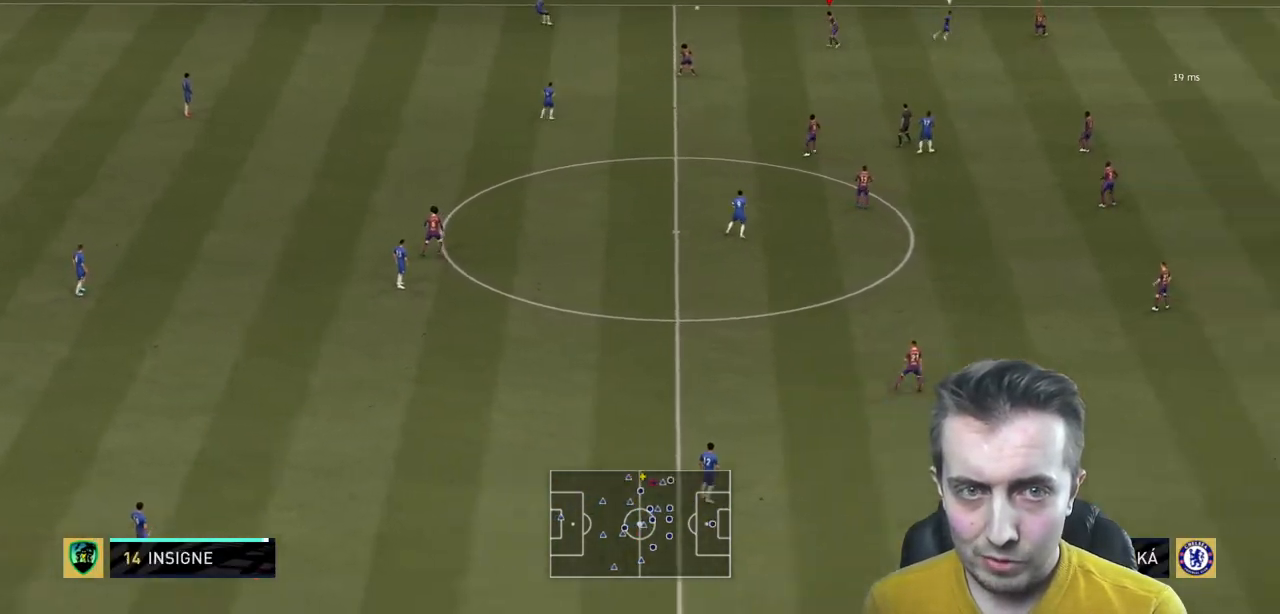
{"buttons": ["R2"], "left_stick": "up-left", "right_stick": "center", "events": [[300, "left_stick", "up"], [467, "L2", "up"], [467, "left_stick", "up-left"]]}
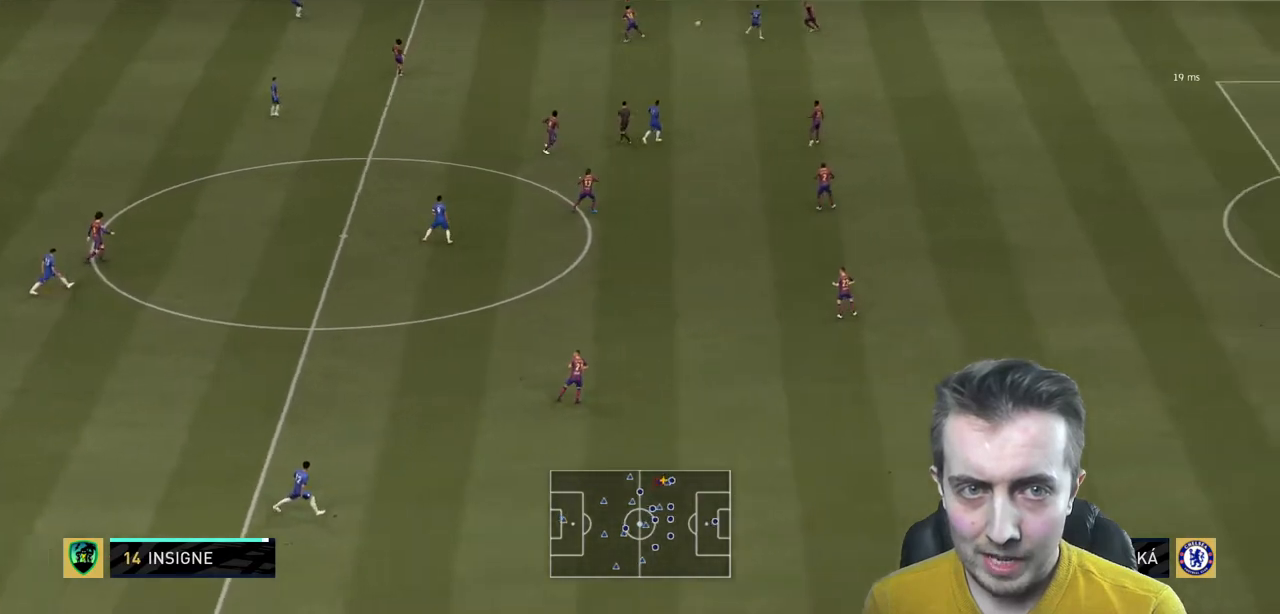
{"buttons": ["L2", "R2"], "left_stick": "left", "right_stick": "center", "events": [[267, "left_stick", "left"], [368, "L2", "down"]]}
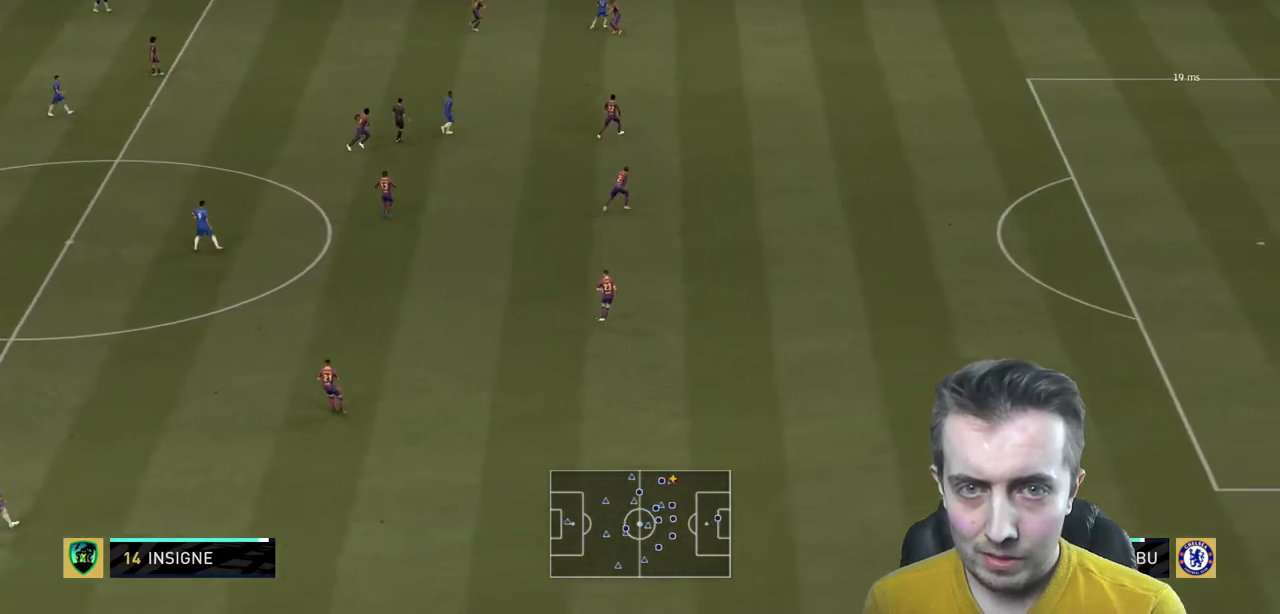
{"buttons": ["L2", "R2"], "left_stick": "up", "right_stick": "center", "events": [[267, "left_stick", "up-left"], [367, "left_stick", "up"]]}
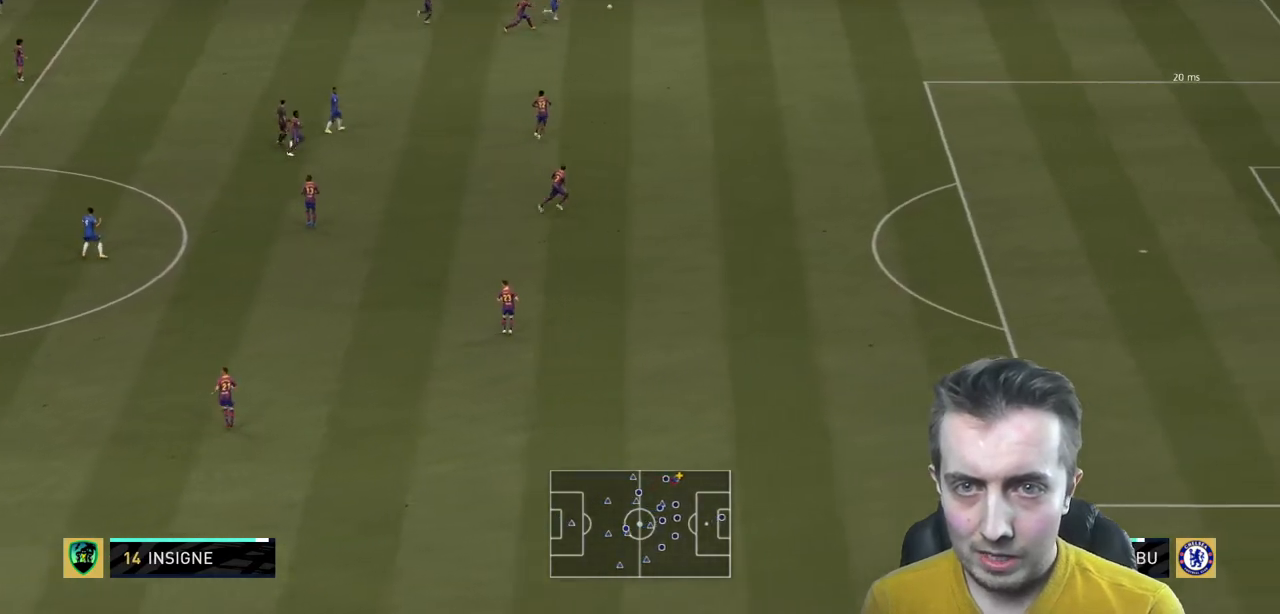
{"buttons": ["R2"], "left_stick": "center", "right_stick": "center", "events": [[34, "left_stick", "center"], [201, "L2", "up"]]}
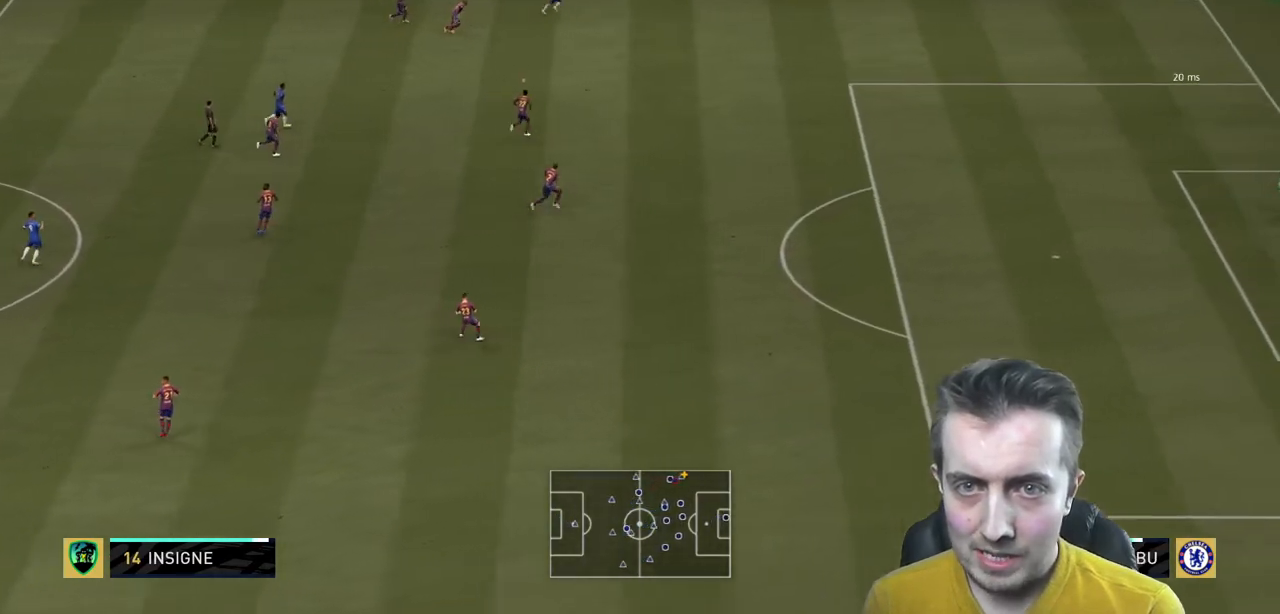
{"buttons": ["L2", "R2"], "left_stick": "up-left", "right_stick": "center", "events": [[300, "L2", "down"], [300, "left_stick", "up-left"]]}
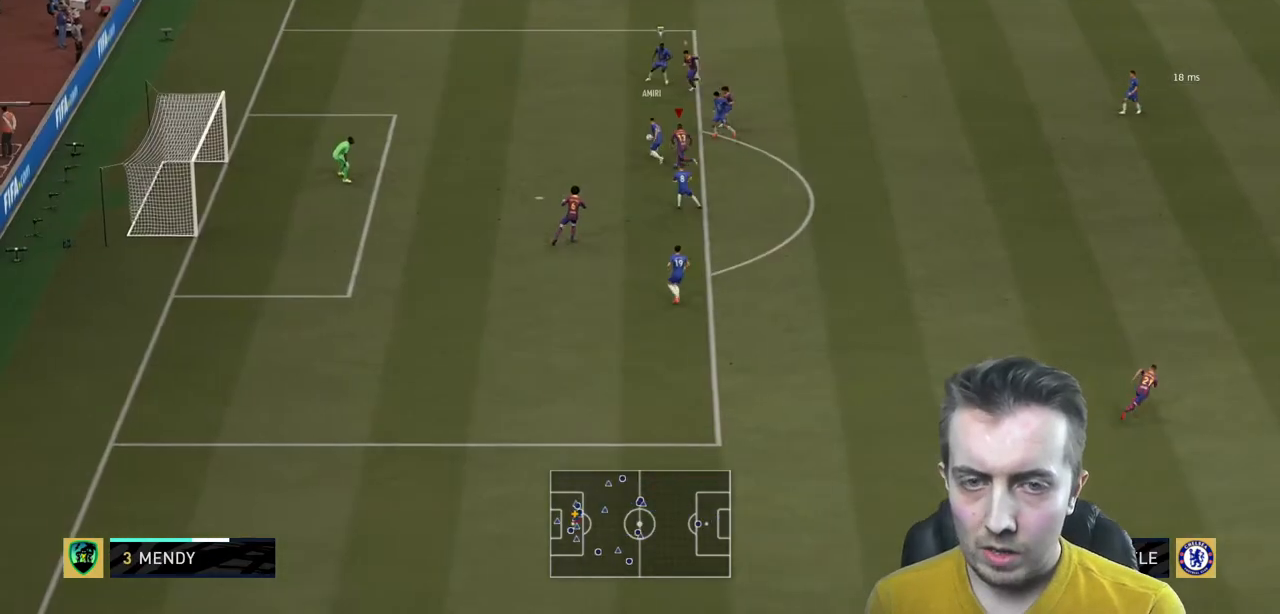
{"buttons": ["R2"], "left_stick": "center", "right_stick": "center", "events": [[67, "left_stick", "left"], [401, "left_stick", "center"], [468, "L2", "up"]]}
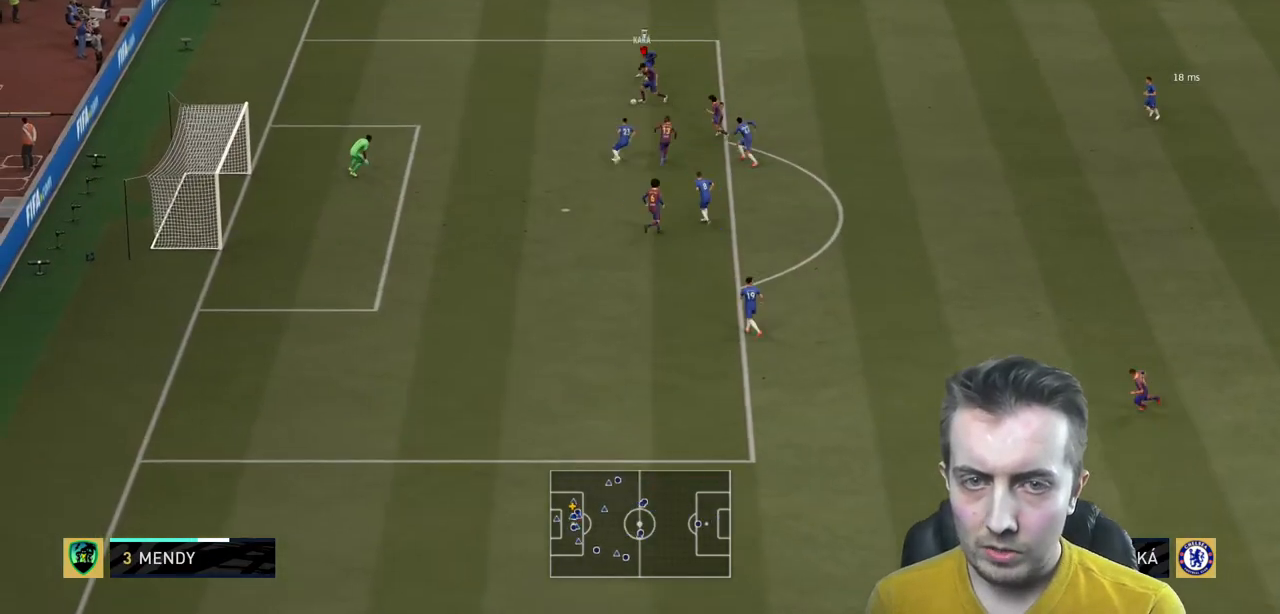
{"buttons": ["R2"], "left_stick": "left", "right_stick": "center", "events": [[33, "left_stick", "left"]]}
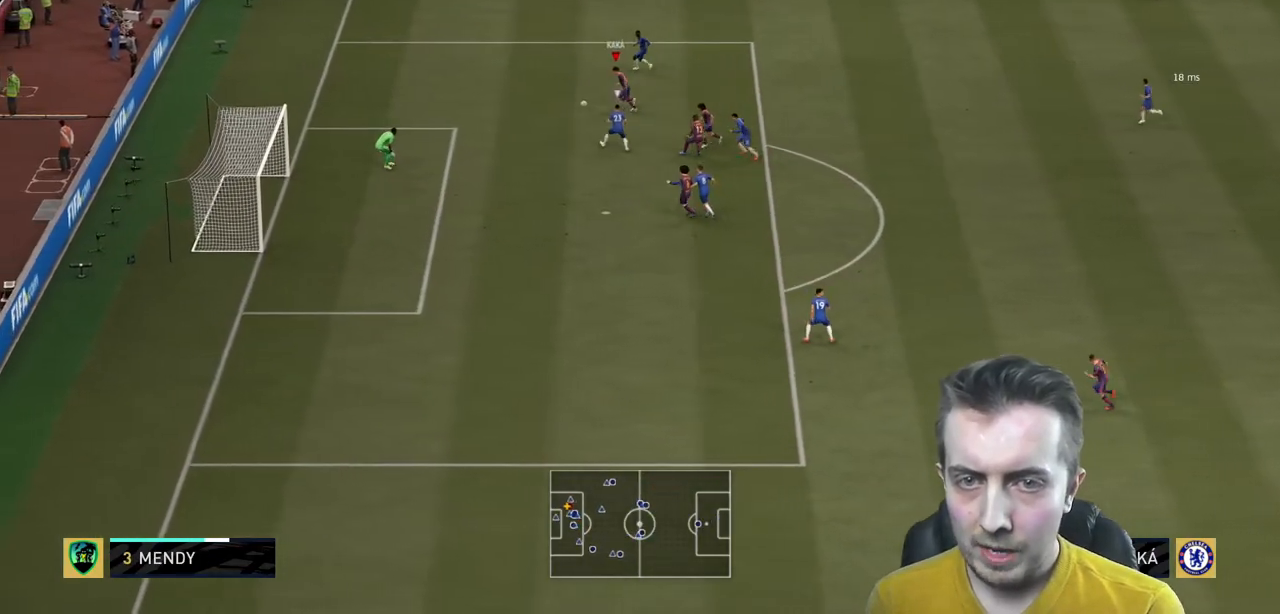
{"buttons": [], "left_stick": "down-left", "right_stick": "center", "events": [[134, "R2", "up"], [234, "left_stick", "down-left"]]}
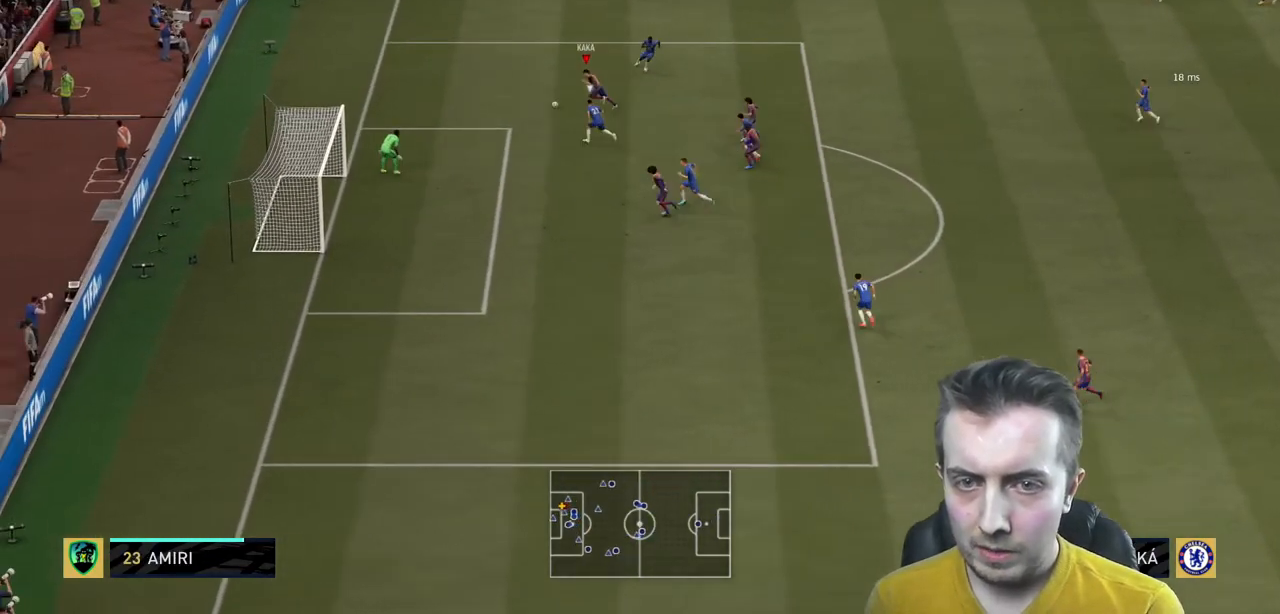
{"buttons": [], "left_stick": "center", "right_stick": "center", "events": [[67, "A", "down"], [234, "A", "up"], [434, "left_stick", "center"]]}
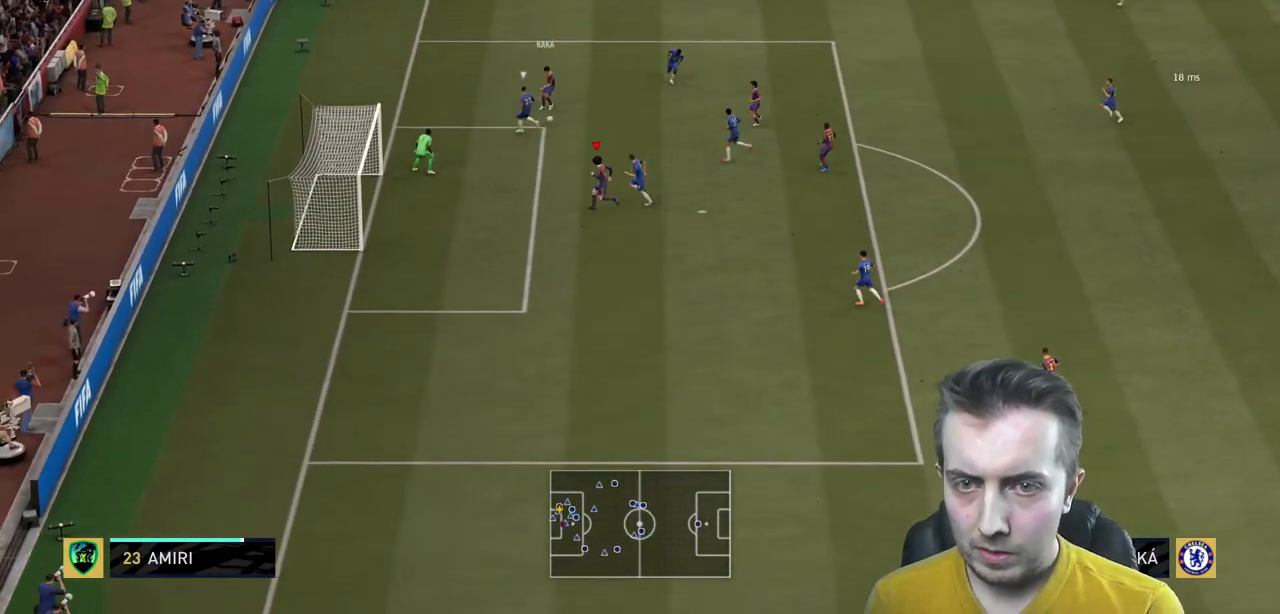
{"buttons": ["B", "R2"], "left_stick": "left", "right_stick": "center", "events": [[234, "left_stick", "left"], [434, "B", "down"], [434, "R2", "down"]]}
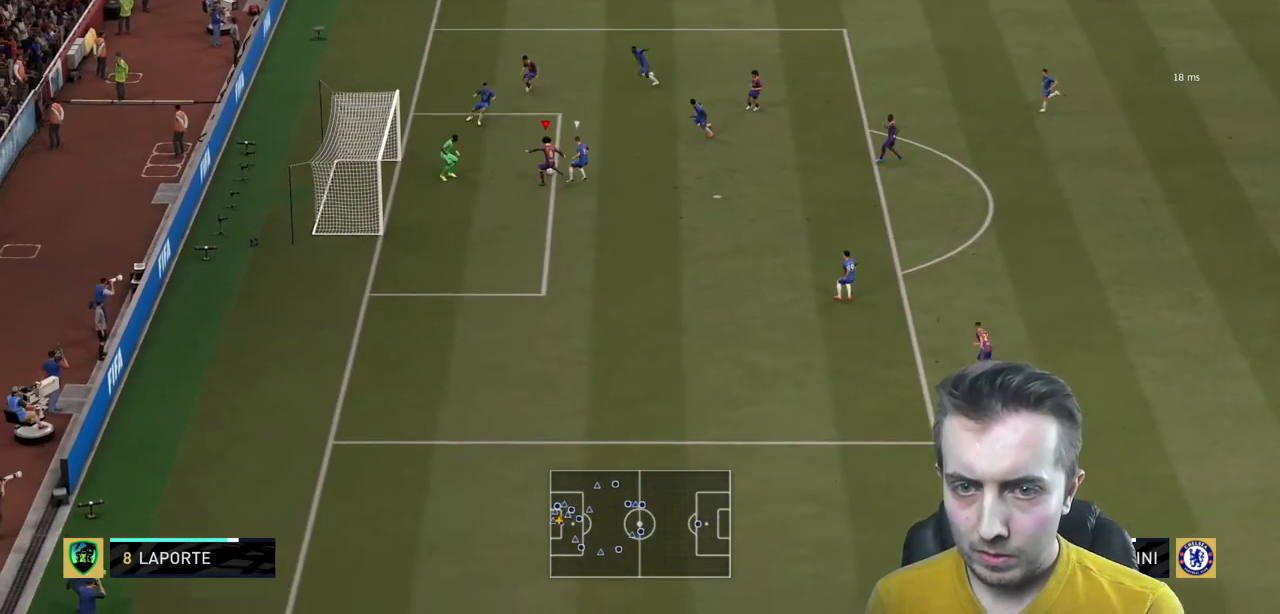
{"buttons": ["R2"], "left_stick": "left", "right_stick": "center", "events": [[100, "B", "up"]]}
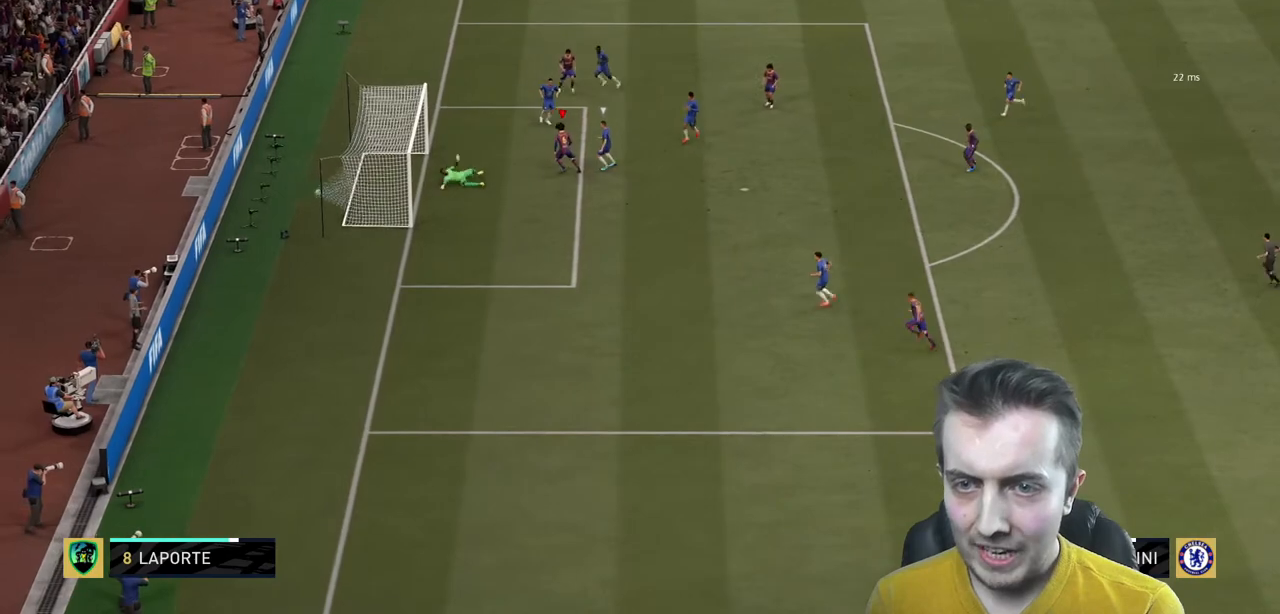
{"buttons": [], "left_stick": "down-left", "right_stick": "center", "events": [[234, "left_stick", "down-left"], [267, "R2", "up"]]}
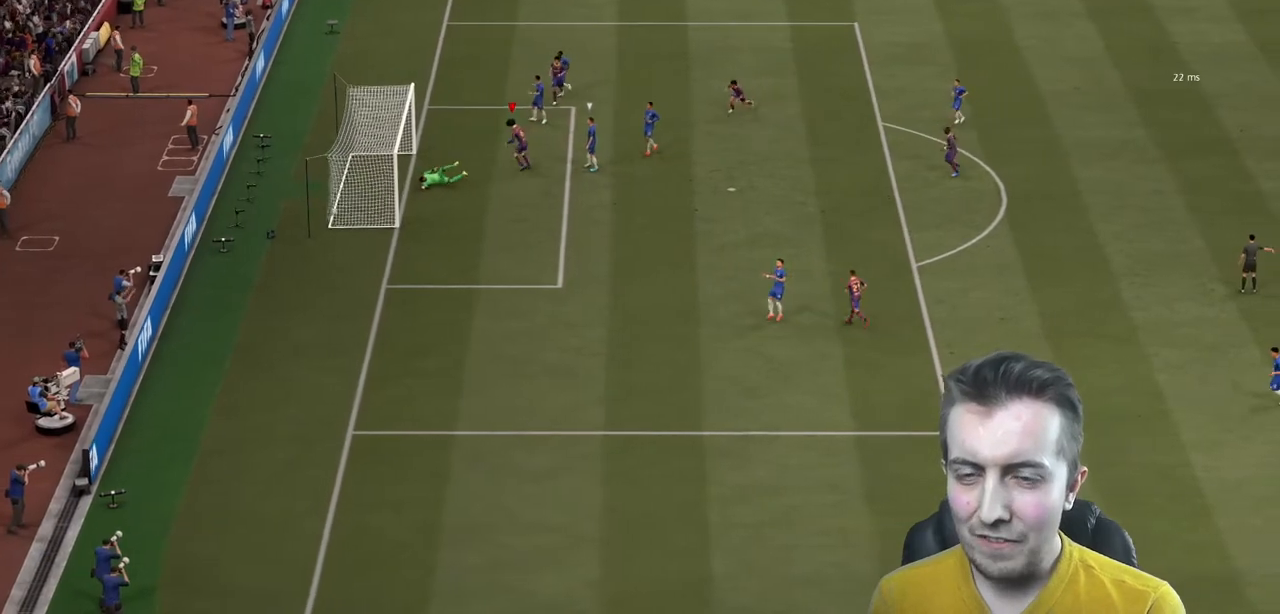
{"buttons": [], "left_stick": "down-left", "right_stick": "center", "events": [[400, "L1", "down"], [400, "R1", "down"], [467, "L1", "up"], [500, "R1", "up"]]}